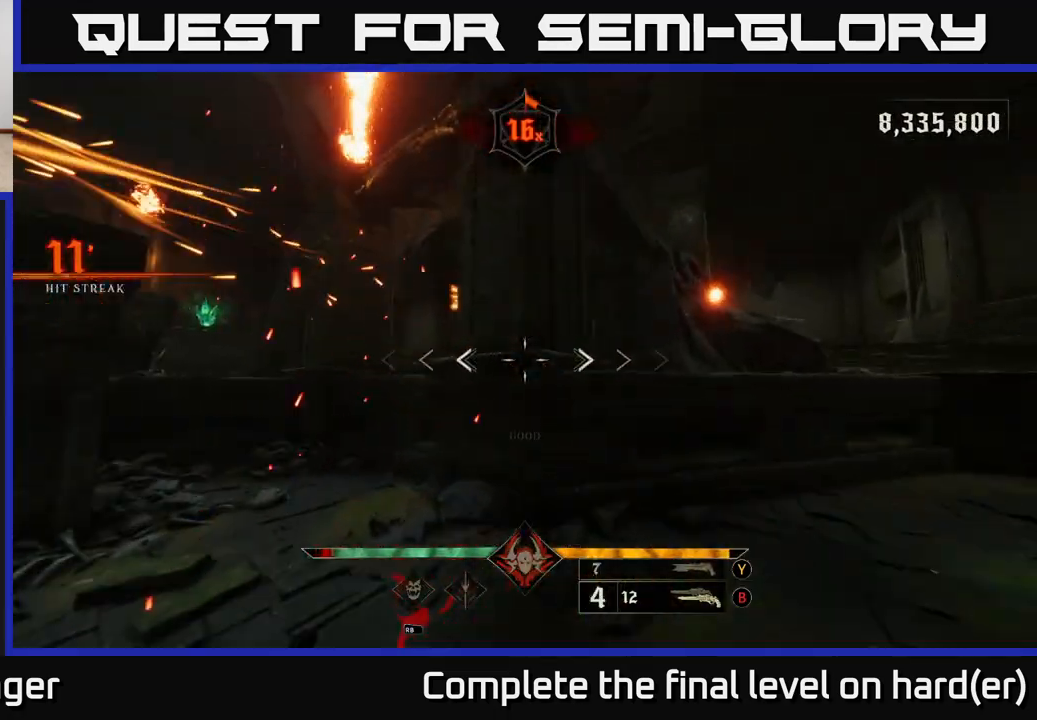
Gameplay with a controller (Xbox layout); each line is a JSON object with the inputs held at the frame after it. "events" lists button and stick changes between this image and that frame as [ms after this image, input, new state], when the widget could be followed in between.
{"buttons": [], "left_stick": "down-left", "right_stick": "right", "events": [[33, "right_stick", "up"], [83, "left_stick", "left"], [117, "right_stick", "up-right"], [267, "right_stick", "right"], [450, "left_stick", "down-left"]]}
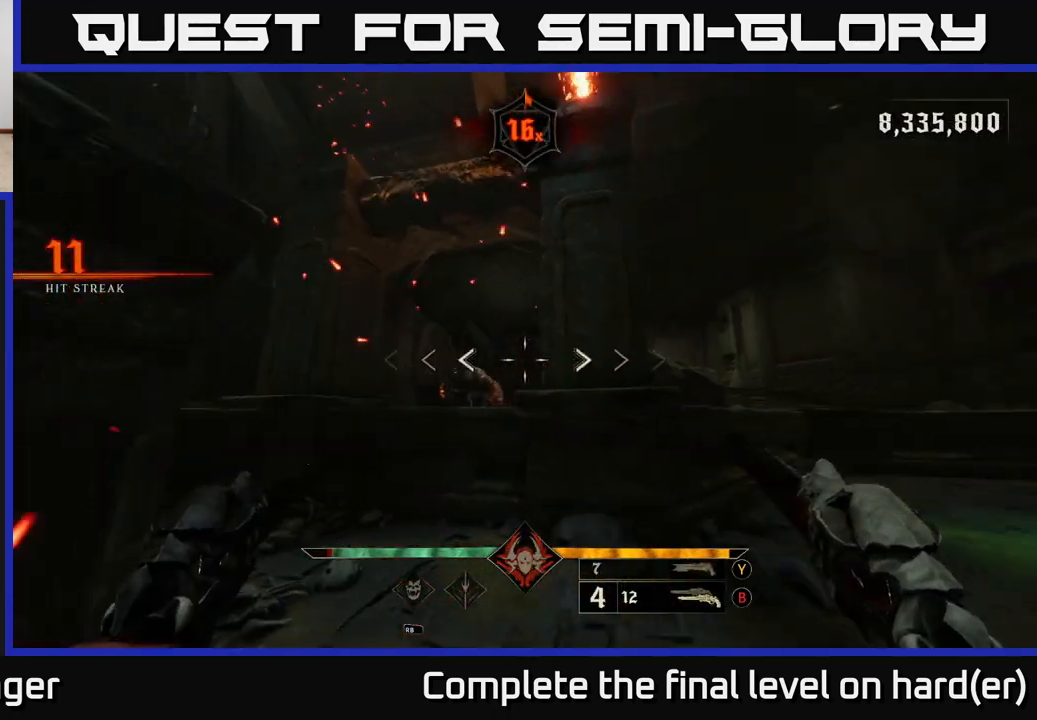
{"buttons": ["R2"], "left_stick": "right", "right_stick": "center", "events": [[17, "right_stick", "center"], [50, "R2", "down"], [100, "left_stick", "down"], [133, "R2", "up"], [350, "right_stick", "down"], [367, "left_stick", "center"], [450, "right_stick", "center"], [467, "R2", "down"], [483, "left_stick", "right"]]}
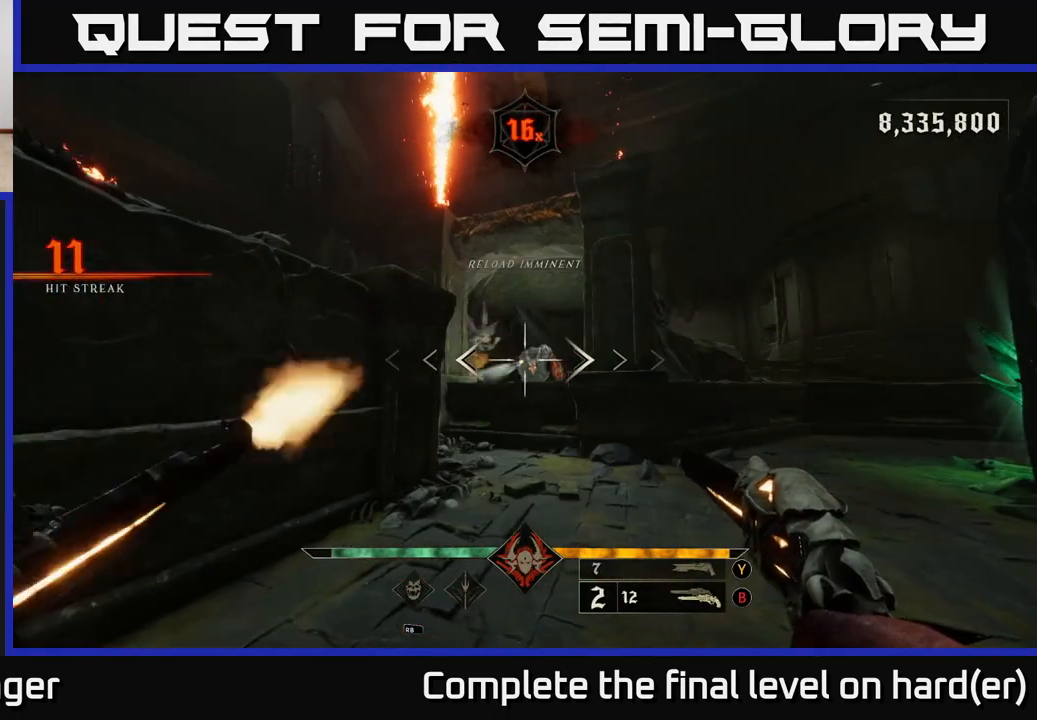
{"buttons": ["R2"], "left_stick": "left", "right_stick": "center", "events": [[50, "R2", "up"], [133, "left_stick", "center"], [433, "R2", "down"], [467, "left_stick", "left"]]}
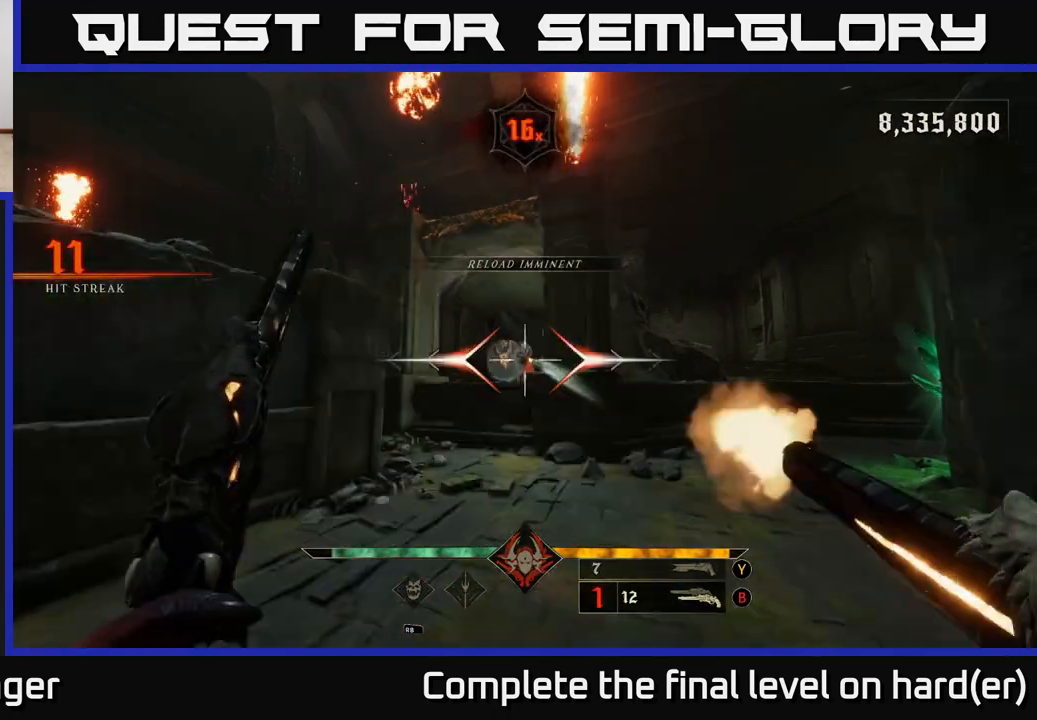
{"buttons": [], "left_stick": "down", "right_stick": "center", "events": [[17, "R2", "up"], [67, "left_stick", "center"], [400, "left_stick", "down"]]}
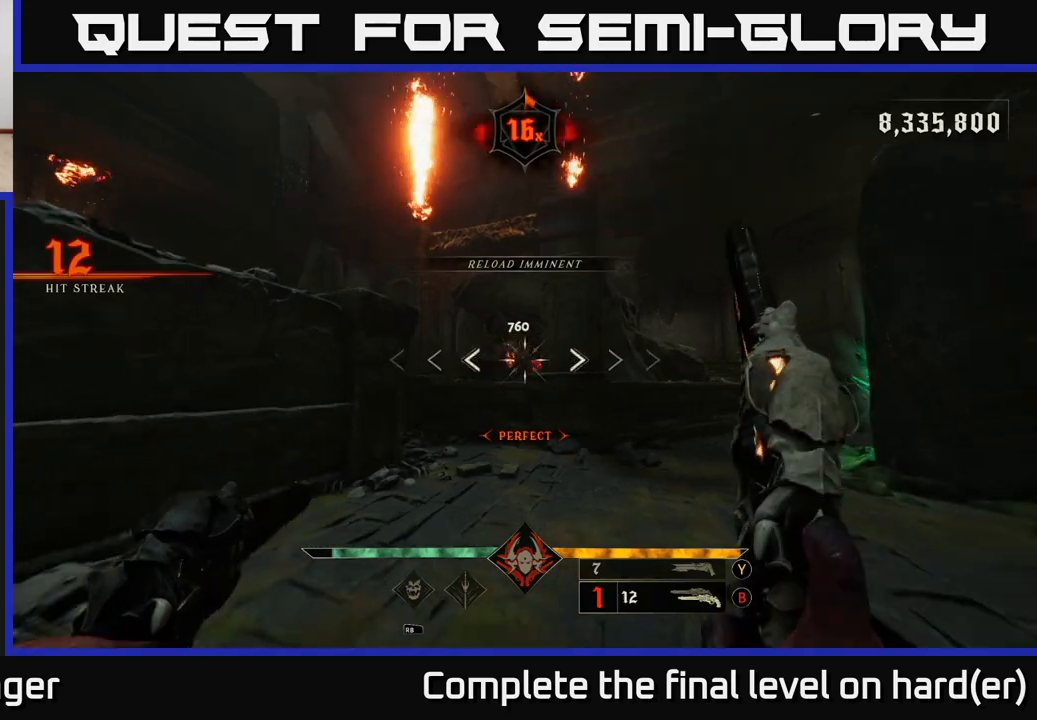
{"buttons": ["R2"], "left_stick": "center", "right_stick": "center", "events": [[67, "R2", "down"], [150, "left_stick", "center"], [167, "R2", "up"], [417, "R2", "down"]]}
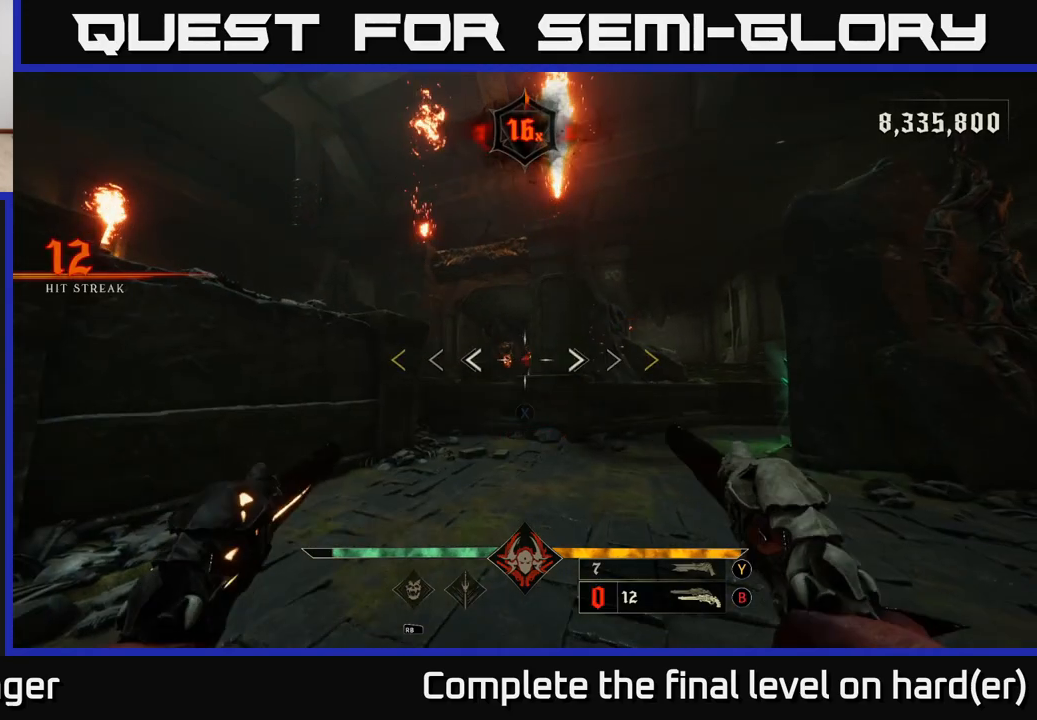
{"buttons": [], "left_stick": "down", "right_stick": "center", "events": [[17, "R2", "up"], [333, "left_stick", "down"]]}
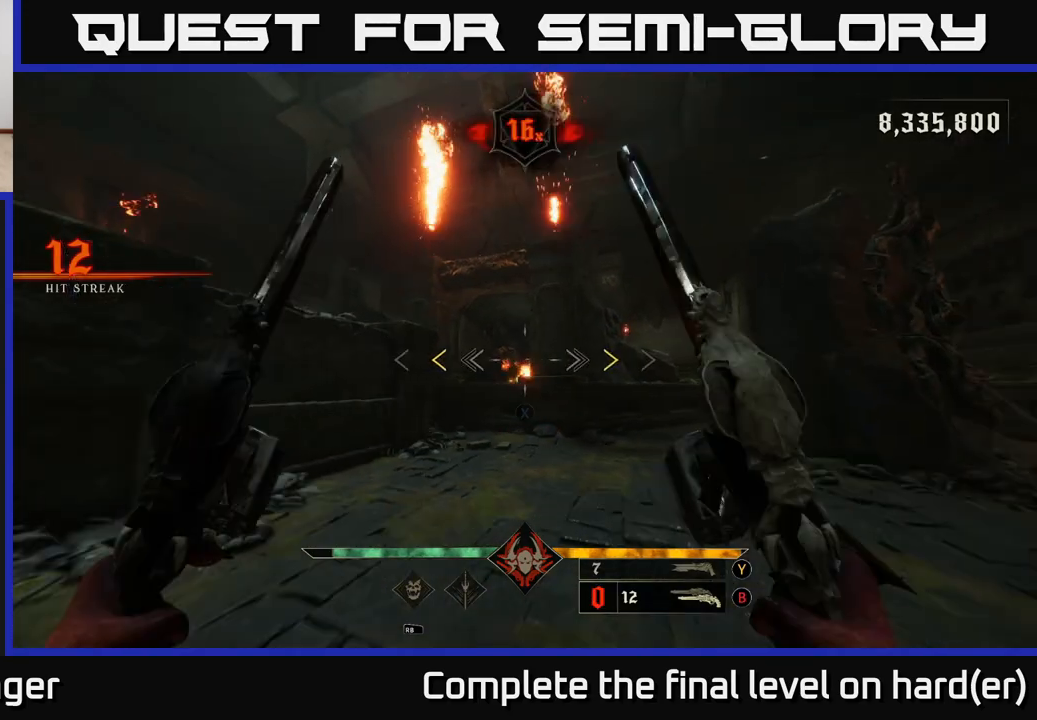
{"buttons": [], "left_stick": "right", "right_stick": "center", "events": [[233, "left_stick", "down-right"], [333, "left_stick", "right"], [383, "X", "down"], [483, "X", "up"]]}
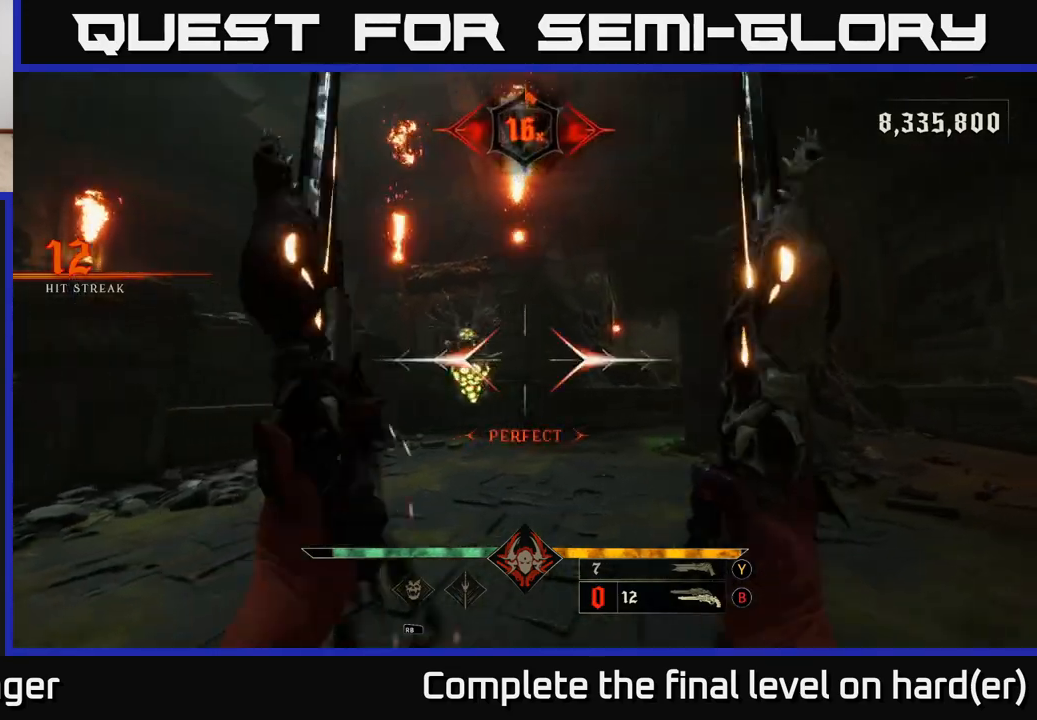
{"buttons": ["L2"], "left_stick": "down", "right_stick": "down-left", "events": [[200, "right_stick", "down-left"], [217, "left_stick", "up"], [333, "R2", "down"], [333, "left_stick", "down-left"], [400, "L2", "down"], [400, "left_stick", "down"], [500, "R2", "up"]]}
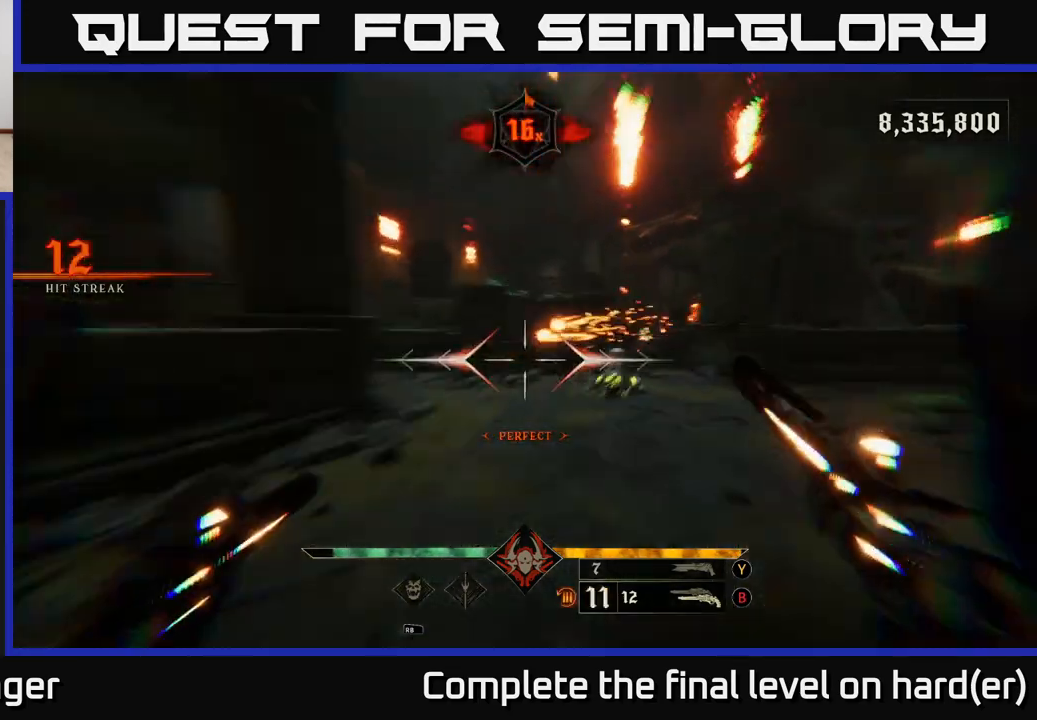
{"buttons": [], "left_stick": "up-right", "right_stick": "center", "events": [[17, "left_stick", "down-right"], [17, "right_stick", "center"], [50, "L2", "up"], [117, "left_stick", "right"], [283, "Y", "down"], [333, "Y", "up"], [400, "left_stick", "up-right"]]}
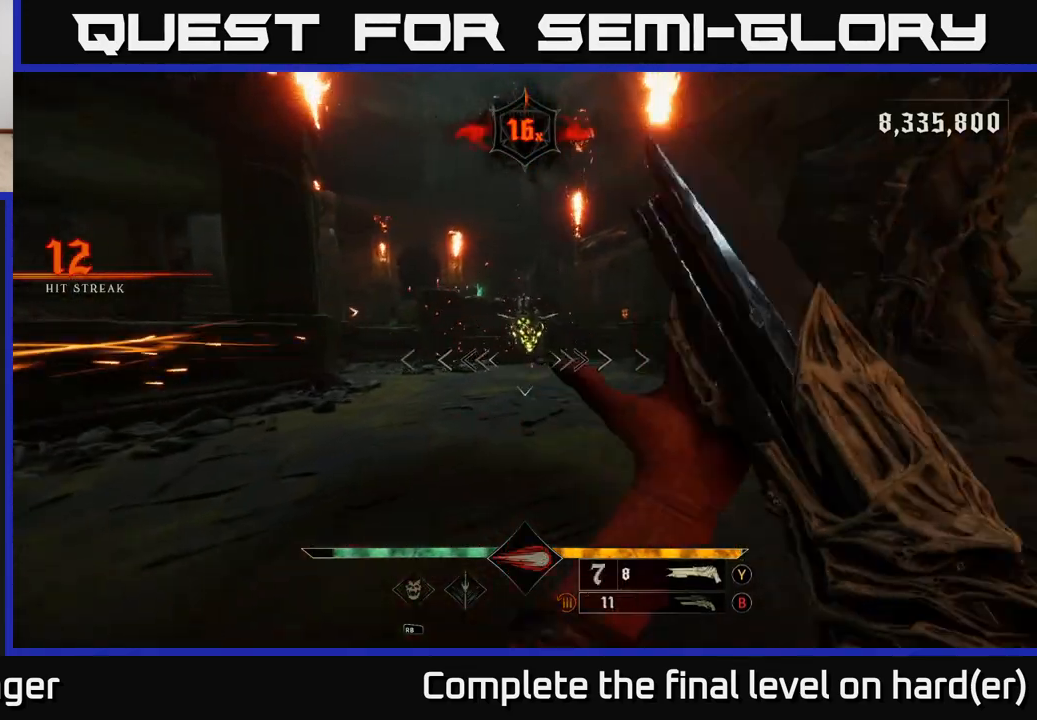
{"buttons": ["A"], "left_stick": "right", "right_stick": "center", "events": [[33, "left_stick", "up"], [150, "right_stick", "up-left"], [200, "right_stick", "up"], [233, "left_stick", "right"], [267, "R2", "down"], [333, "L2", "down"], [350, "right_stick", "center"], [383, "R2", "up"], [450, "L2", "up"], [483, "A", "down"]]}
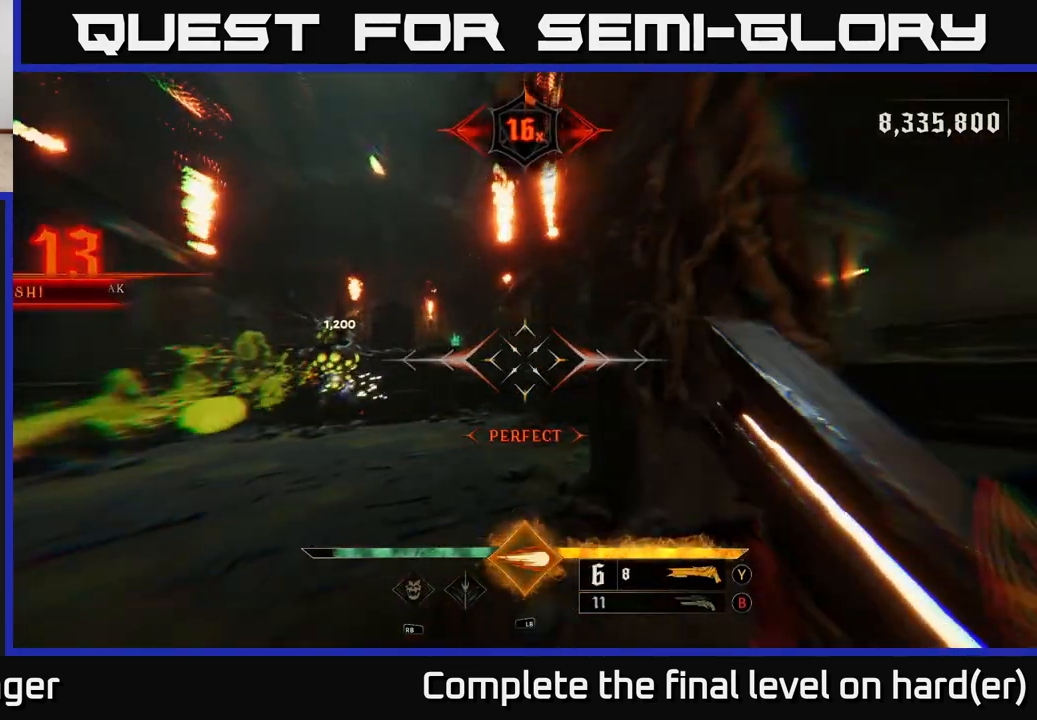
{"buttons": [], "left_stick": "left", "right_stick": "down-left", "events": [[67, "A", "up"], [150, "left_stick", "up"], [200, "left_stick", "left"], [250, "A", "down"], [317, "A", "up"], [450, "right_stick", "down-left"]]}
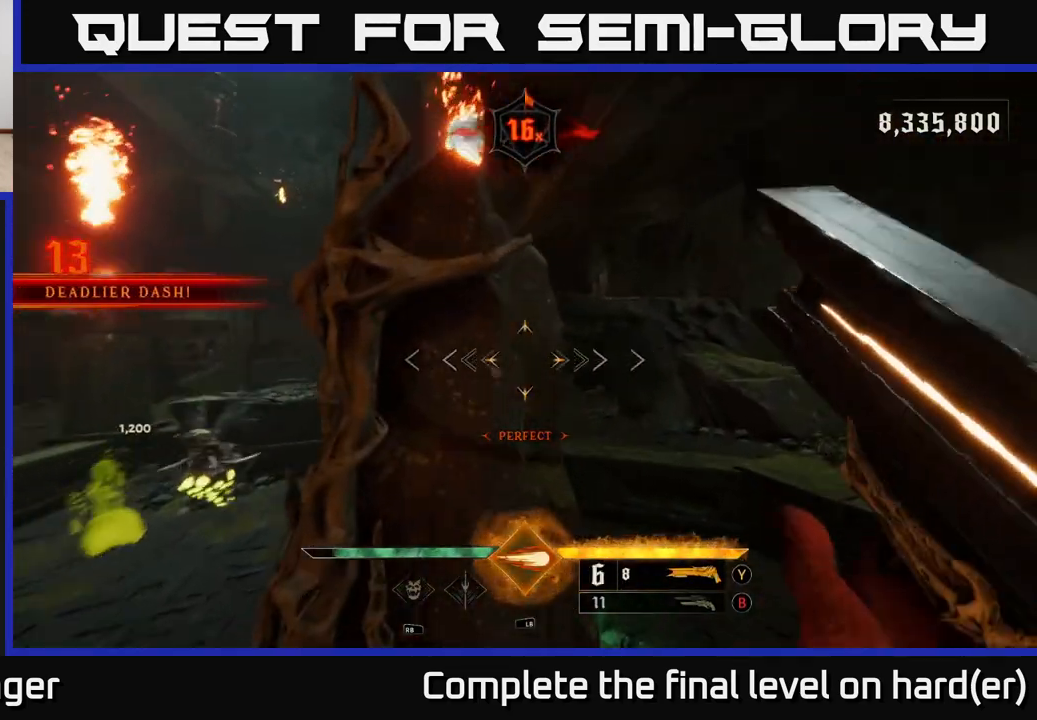
{"buttons": [], "left_stick": "left", "right_stick": "center", "events": [[167, "L2", "down"], [217, "right_stick", "center"], [267, "right_stick", "down-right"], [417, "L2", "up"], [450, "right_stick", "center"]]}
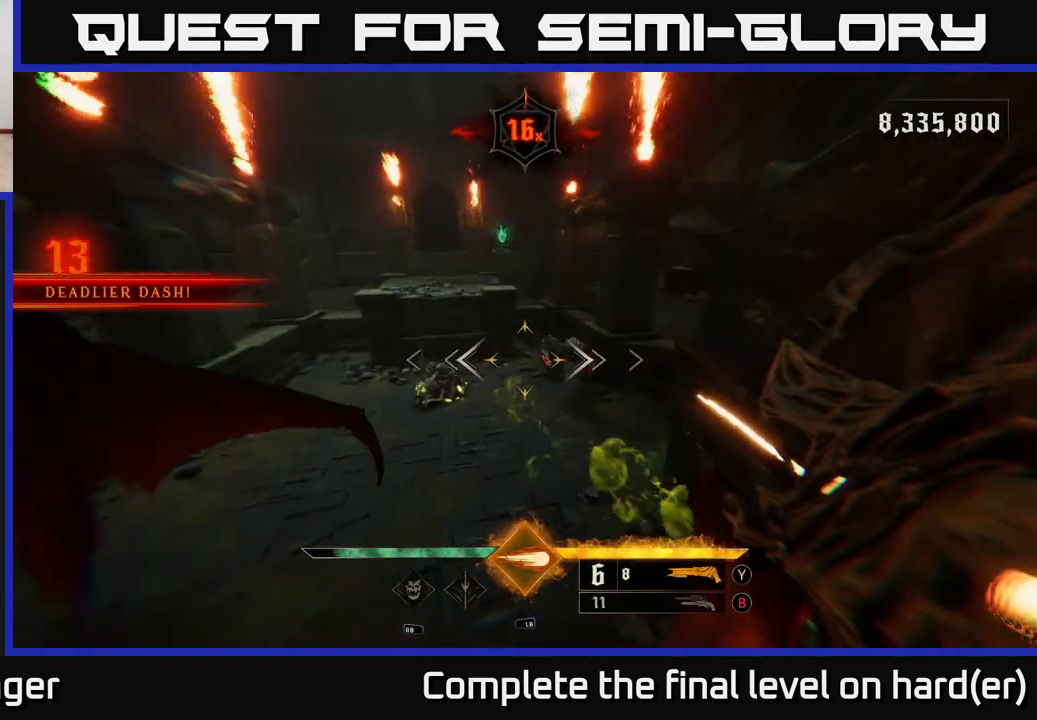
{"buttons": [], "left_stick": "left", "right_stick": "up-right", "events": [[117, "right_stick", "up-right"], [200, "right_stick", "center"], [267, "R2", "down"], [267, "right_stick", "up-left"], [300, "L2", "down"], [383, "R2", "up"], [383, "right_stick", "up-right"], [400, "L2", "up"]]}
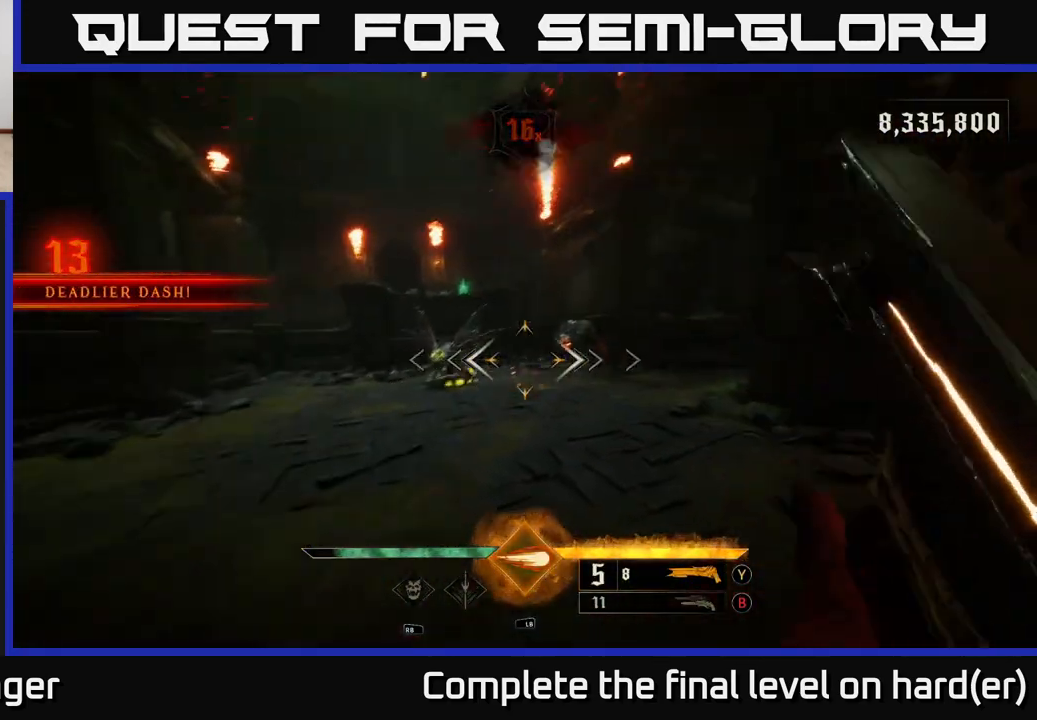
{"buttons": [], "left_stick": "left", "right_stick": "center", "events": [[117, "right_stick", "center"]]}
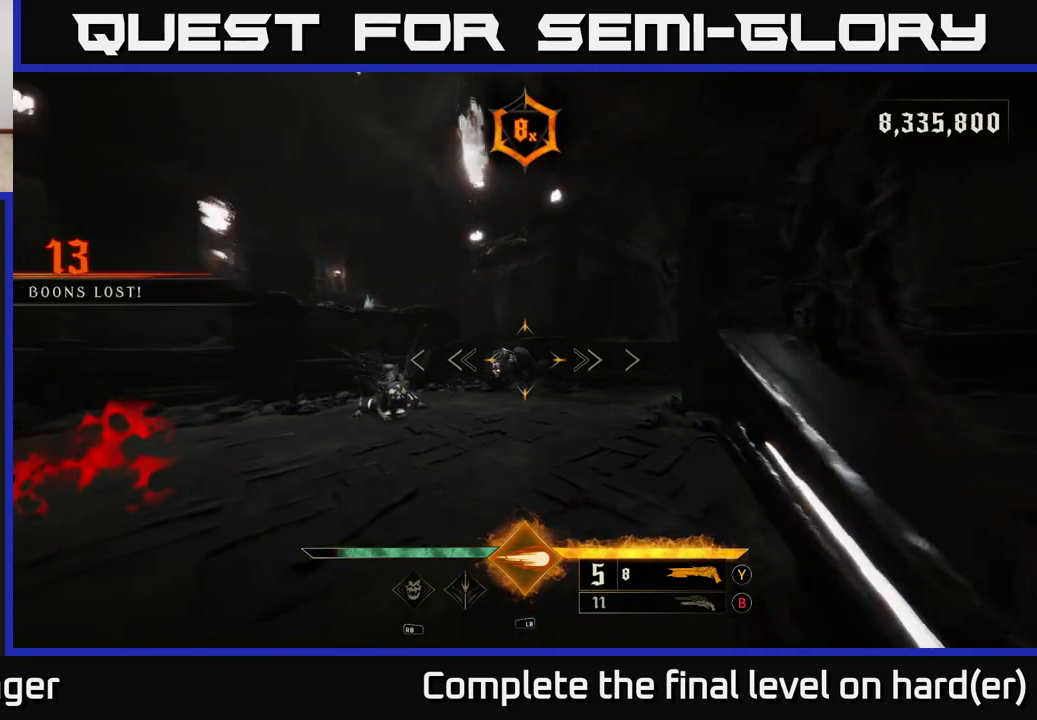
{"buttons": [], "left_stick": "left", "right_stick": "center", "events": [[83, "right_stick", "left"], [117, "L1", "down"], [150, "L2", "down"], [167, "right_stick", "center"], [217, "L1", "up"], [233, "L2", "up"]]}
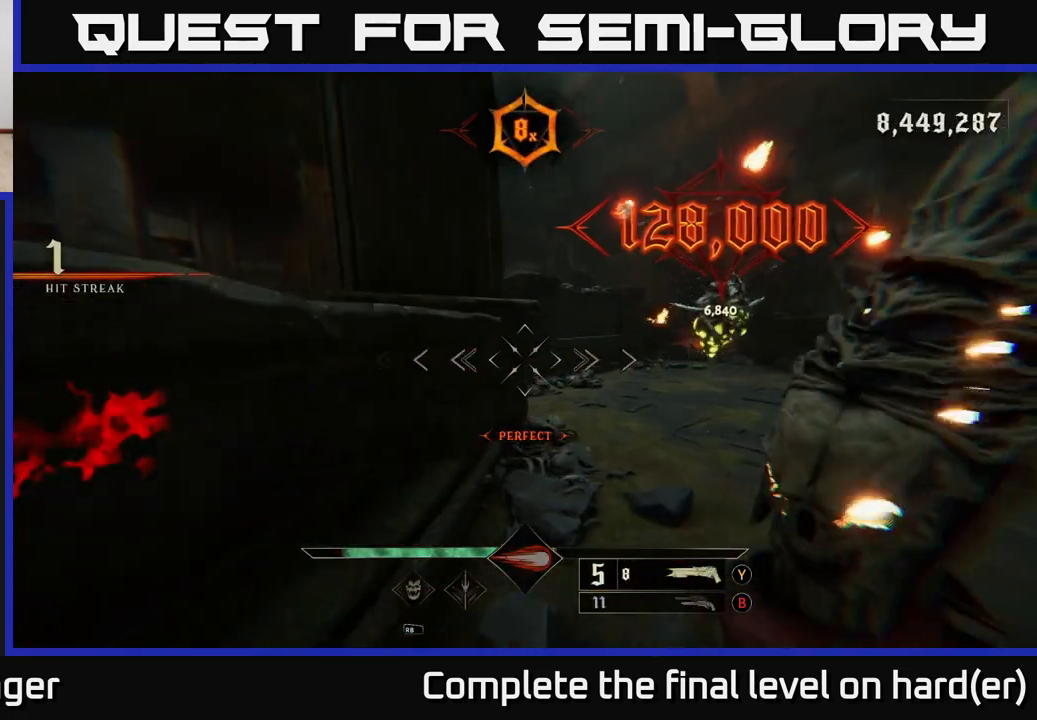
{"buttons": [], "left_stick": "right", "right_stick": "down-right", "events": [[67, "A", "down"], [167, "left_stick", "right"], [200, "A", "up"], [383, "right_stick", "right"], [483, "right_stick", "down-right"]]}
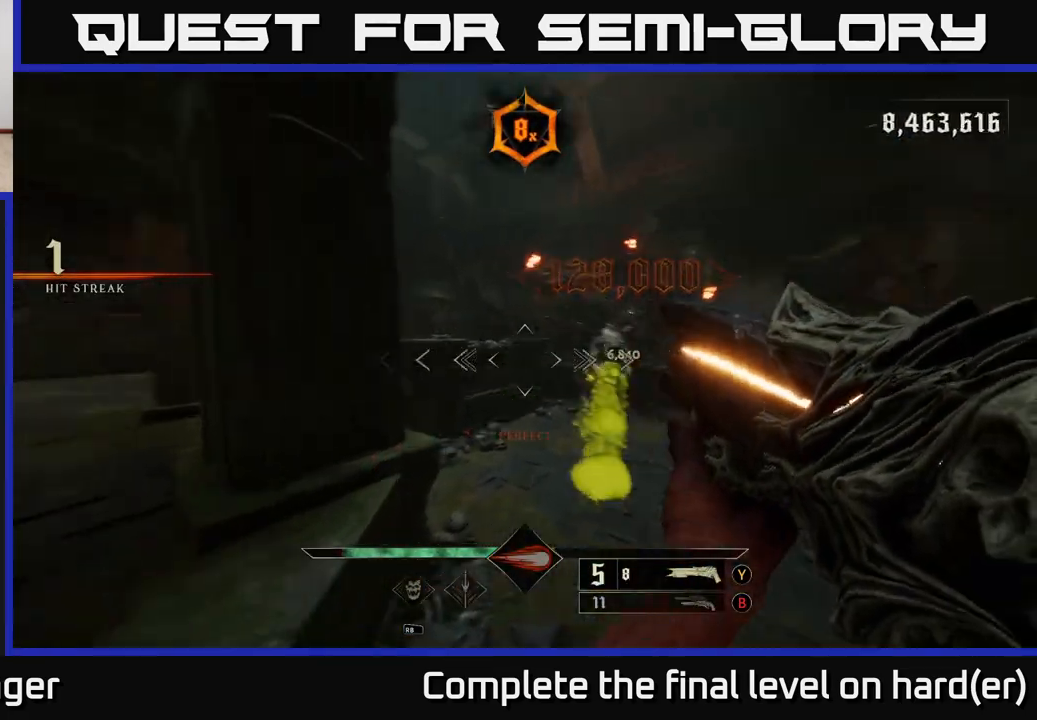
{"buttons": [], "left_stick": "up-left", "right_stick": "left", "events": [[67, "L2", "down"], [100, "R2", "down"], [150, "left_stick", "up-right"], [150, "right_stick", "center"], [200, "R2", "up"], [250, "A", "down"], [250, "L2", "up"], [367, "A", "up"], [450, "left_stick", "up-left"], [500, "right_stick", "left"]]}
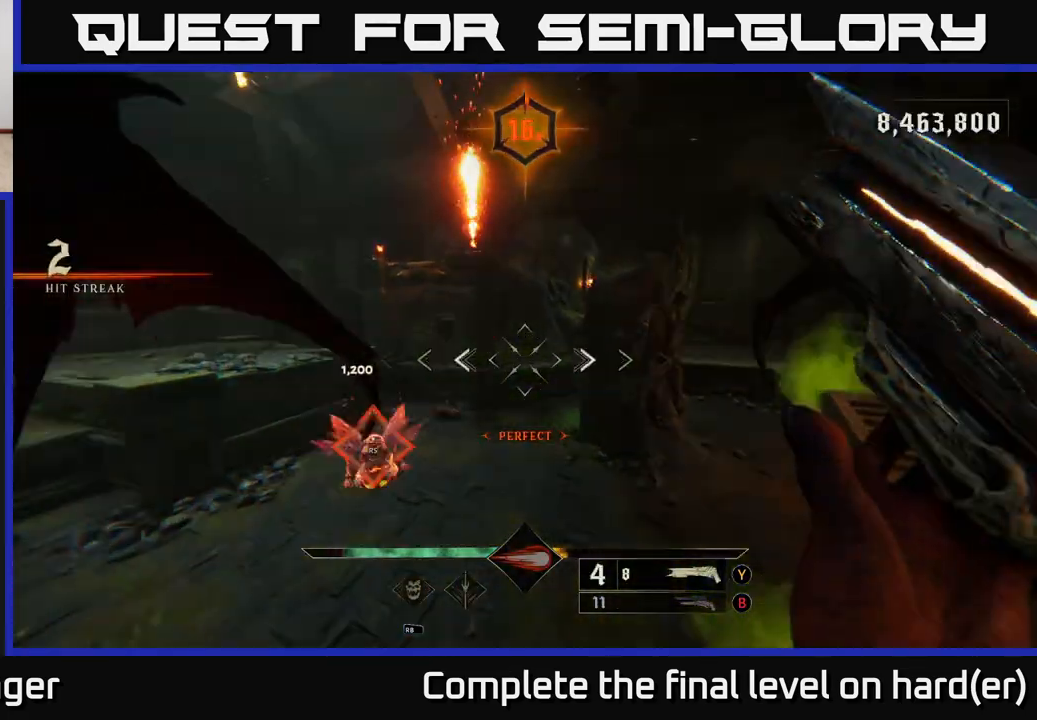
{"buttons": [], "left_stick": "up", "right_stick": "down", "events": [[167, "left_stick", "up"], [167, "right_stick", "center"], [367, "right_stick", "down"]]}
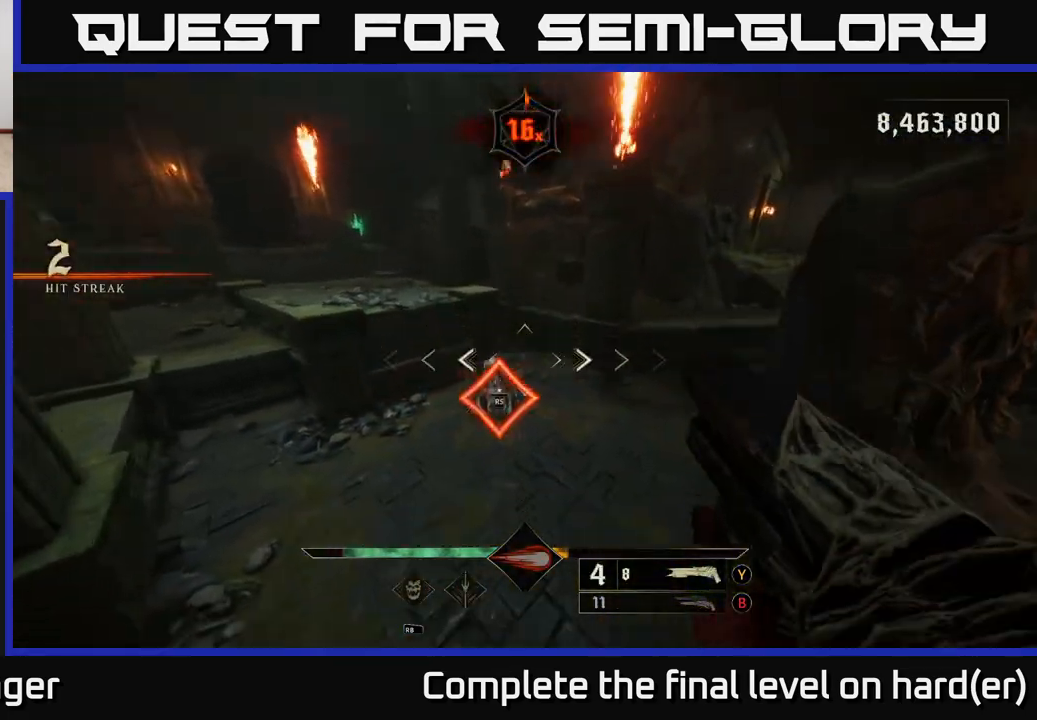
{"buttons": [], "left_stick": "center", "right_stick": "center", "events": [[33, "right_stick", "center"], [83, "left_stick", "center"]]}
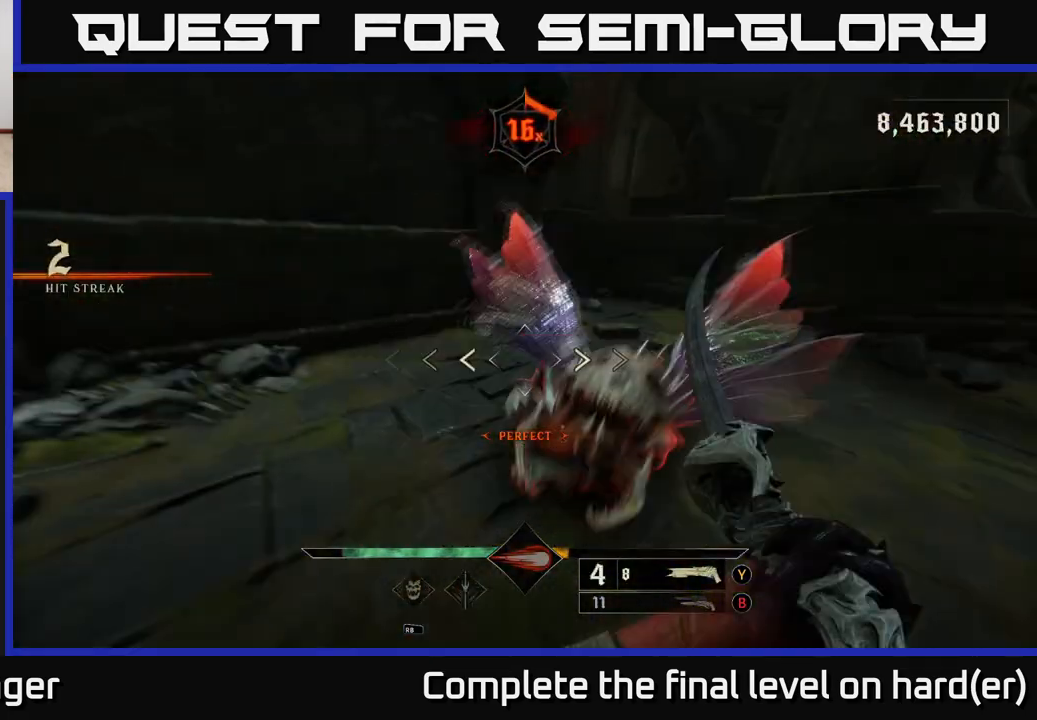
{"buttons": [], "left_stick": "up-right", "right_stick": "center", "events": [[67, "left_stick", "up-right"], [100, "right_stick", "up-left"], [217, "right_stick", "center"], [417, "X", "down"], [500, "X", "up"]]}
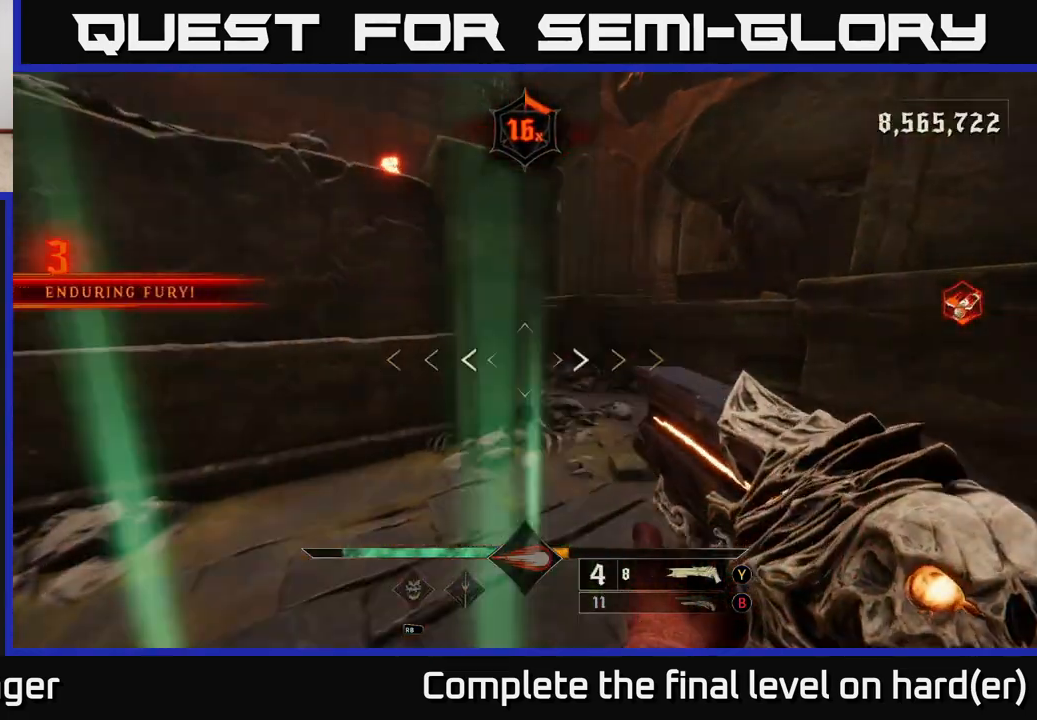
{"buttons": [], "left_stick": "down", "right_stick": "up-left", "events": [[167, "right_stick", "left"], [250, "left_stick", "right"], [417, "left_stick", "down"], [433, "right_stick", "up-left"]]}
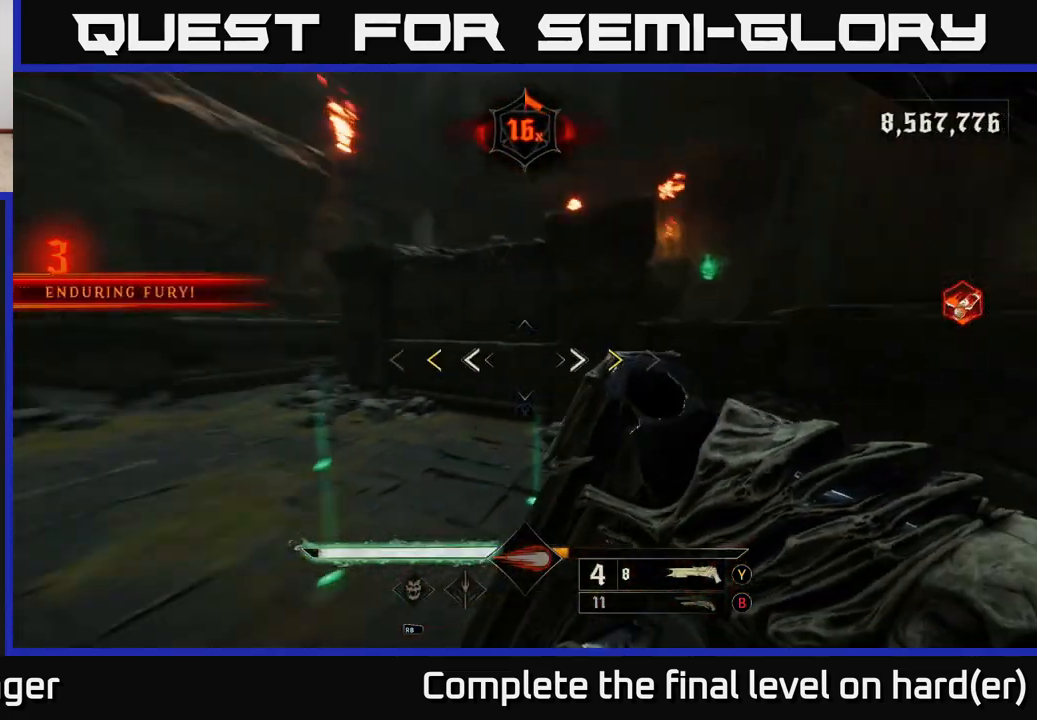
{"buttons": [], "left_stick": "up-left", "right_stick": "center", "events": [[33, "left_stick", "left"], [117, "left_stick", "up-left"], [133, "right_stick", "center"], [400, "X", "down"], [500, "X", "up"]]}
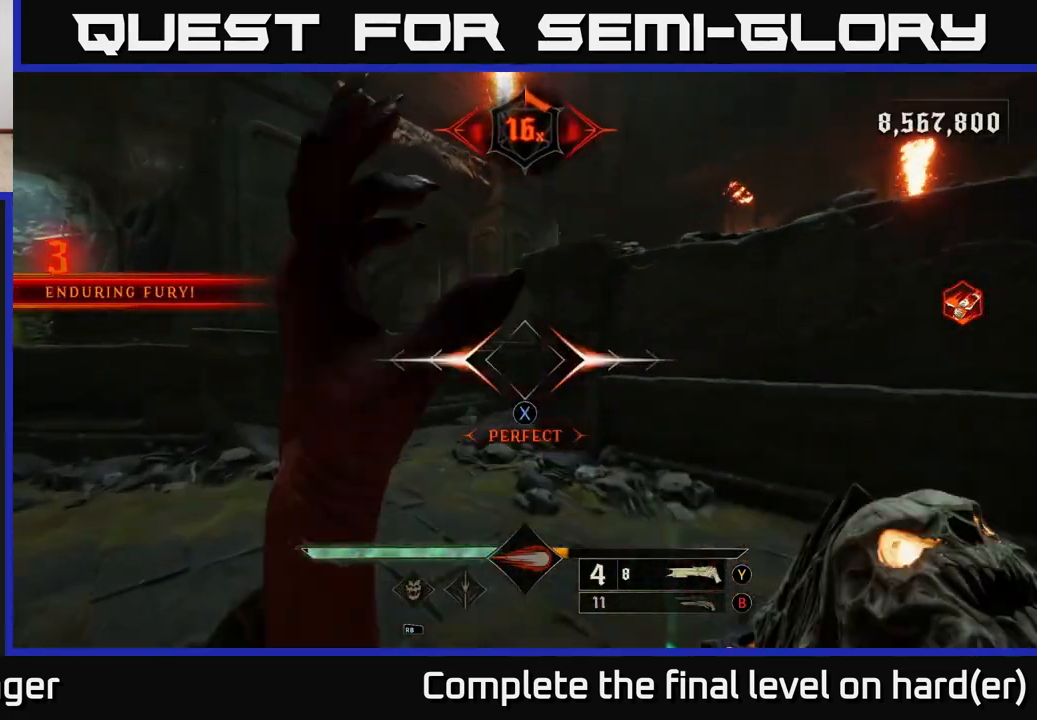
{"buttons": [], "left_stick": "up-left", "right_stick": "right", "events": [[367, "R1", "down"], [367, "right_stick", "right"], [467, "R1", "up"]]}
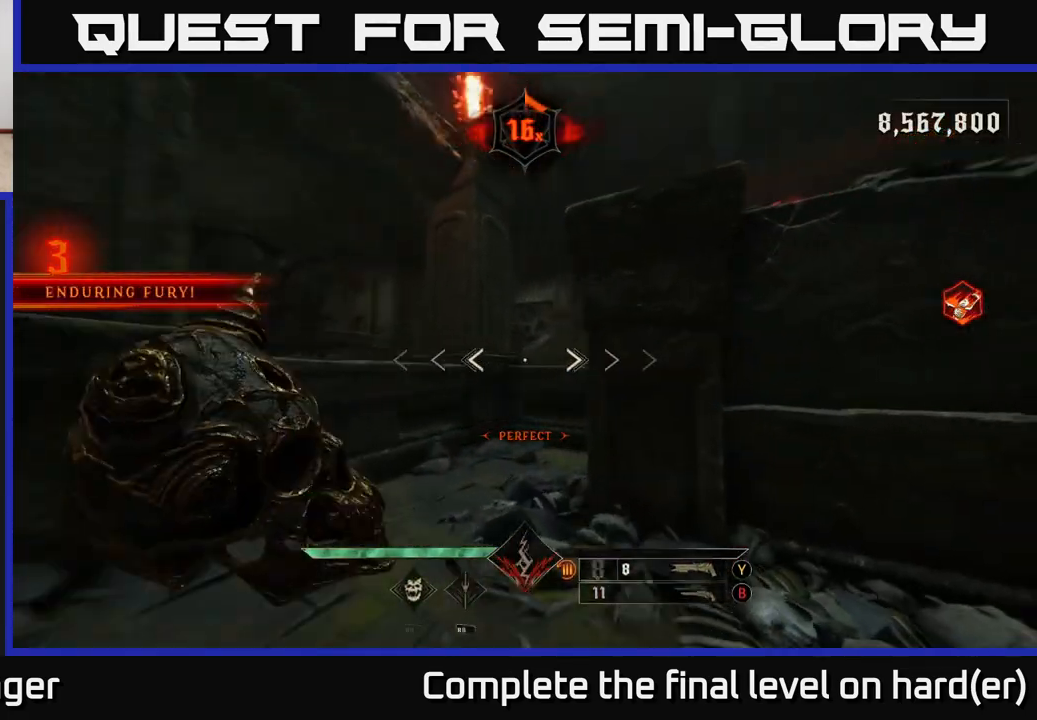
{"buttons": [], "left_stick": "up", "right_stick": "right", "events": [[150, "right_stick", "center"], [250, "right_stick", "up-left"], [350, "R2", "down"], [367, "right_stick", "up"], [400, "left_stick", "up"], [417, "R2", "up"], [483, "right_stick", "right"]]}
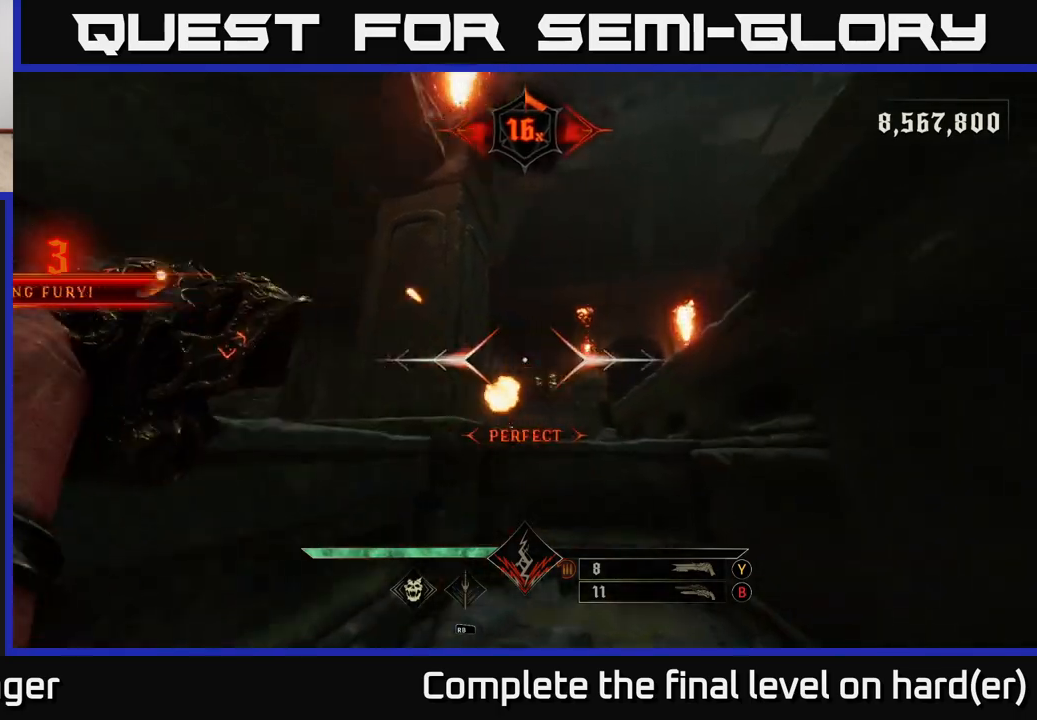
{"buttons": [], "left_stick": "up", "right_stick": "center", "events": [[117, "right_stick", "center"], [317, "R2", "down"], [350, "A", "down"], [483, "A", "up"], [483, "R2", "up"]]}
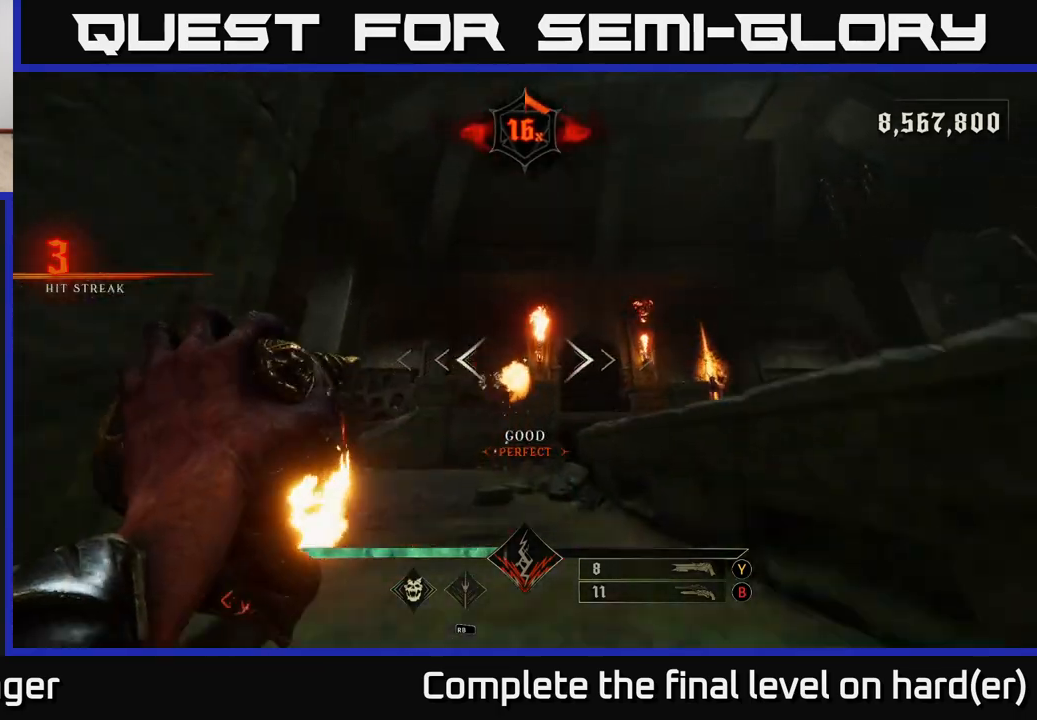
{"buttons": [], "left_stick": "up-left", "right_stick": "center", "events": [[117, "left_stick", "up-left"], [283, "B", "down"], [333, "left_stick", "left"], [350, "B", "up"], [433, "left_stick", "up-left"]]}
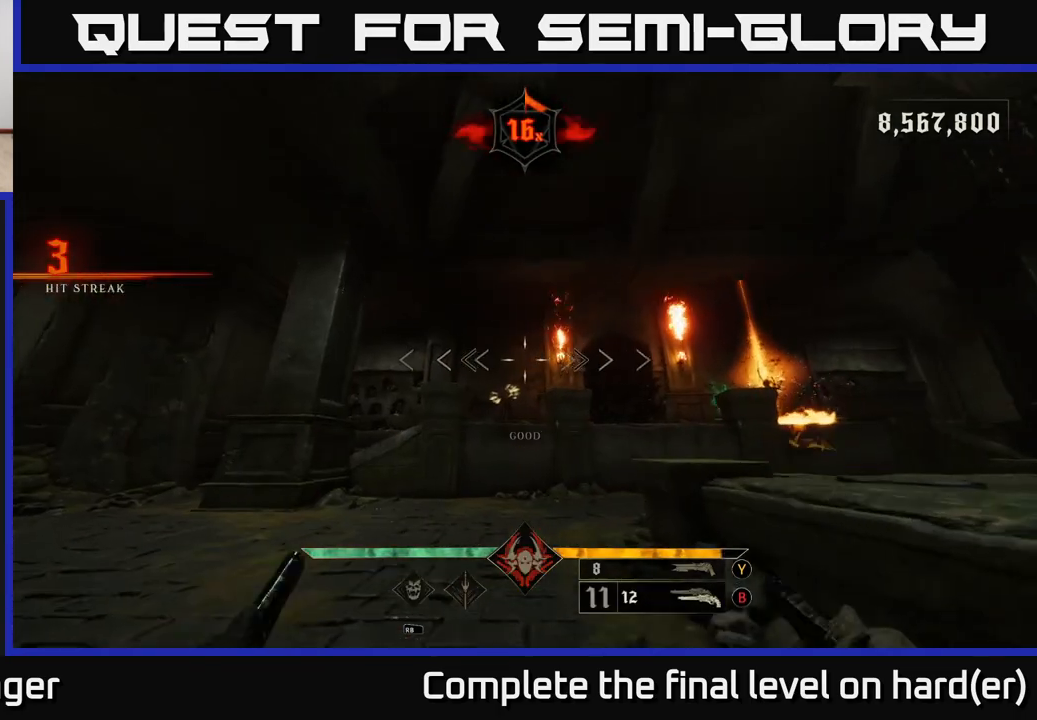
{"buttons": [], "left_stick": "up", "right_stick": "center", "events": [[217, "right_stick", "down"], [267, "left_stick", "up"], [283, "R2", "down"], [333, "right_stick", "center"], [367, "R2", "up"]]}
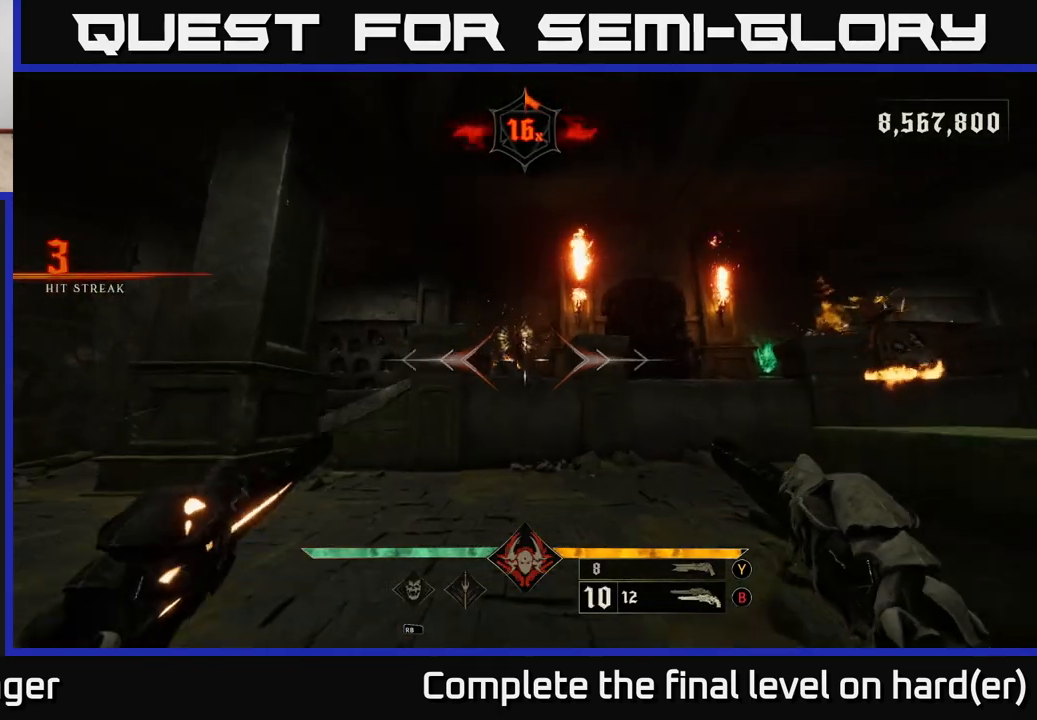
{"buttons": [], "left_stick": "center", "right_stick": "center", "events": [[67, "right_stick", "up"], [200, "right_stick", "center"], [267, "R2", "down"], [333, "R2", "up"], [483, "left_stick", "center"]]}
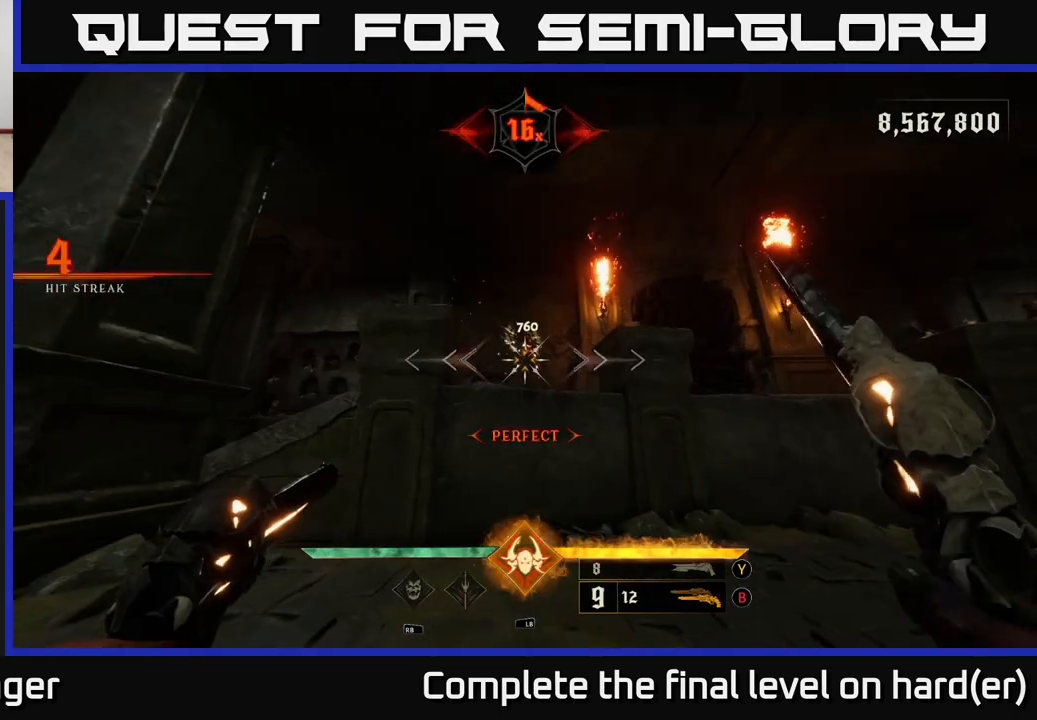
{"buttons": [], "left_stick": "center", "right_stick": "center", "events": [[67, "right_stick", "up"], [150, "right_stick", "center"], [200, "R2", "down"], [233, "left_stick", "down"], [300, "R2", "up"], [333, "left_stick", "center"]]}
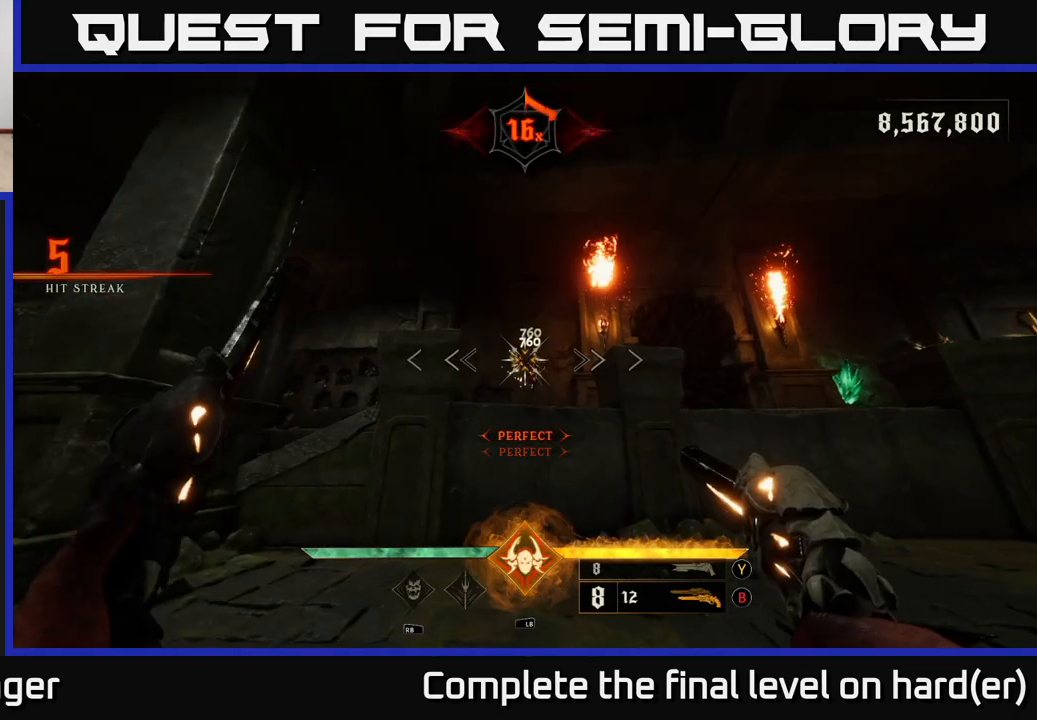
{"buttons": [], "left_stick": "center", "right_stick": "down-right", "events": [[200, "R2", "down"], [283, "R2", "up"], [500, "right_stick", "down-right"]]}